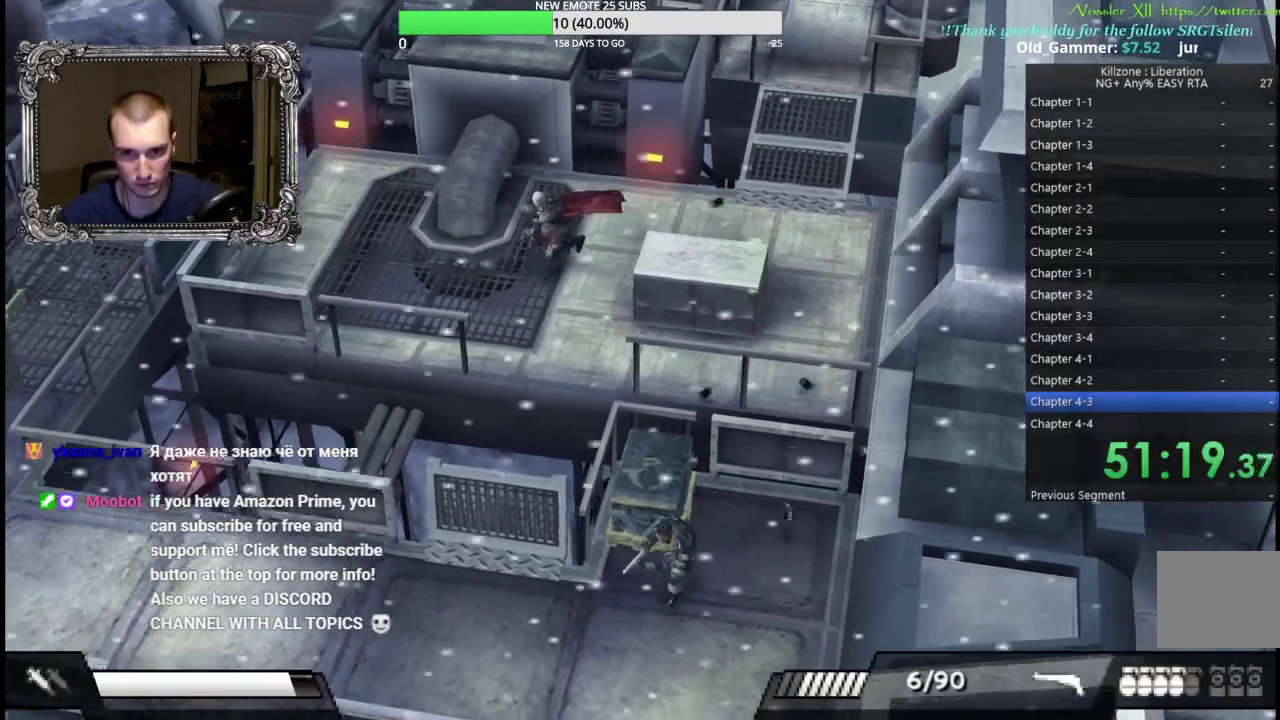
Gameplay with a controller (Xbox layout); each line is a JSON object with the inputs held at the frame after it. "events" lists button and stick changes between this image and that frame as [ms after this image, input, new state], when the widget could be followed in between. Not read: R3 right_stick.
{"buttons": ["L1"], "left_stick": "left"}
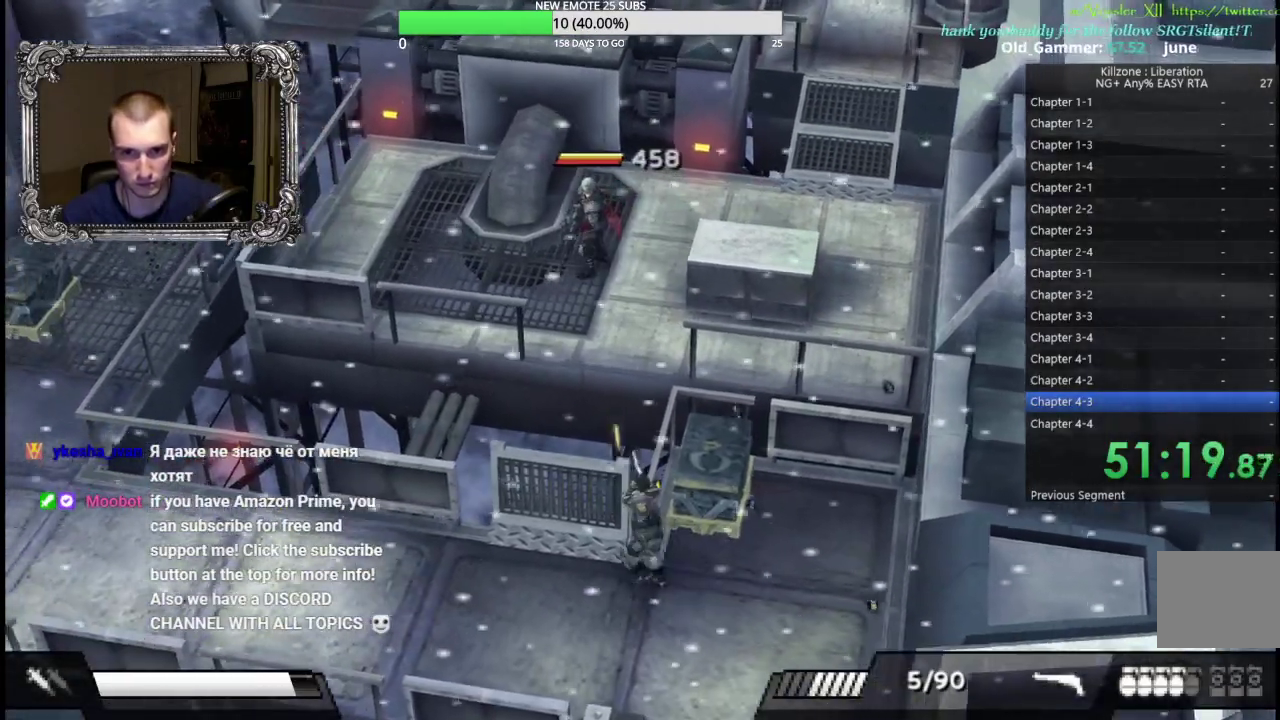
{"buttons": [], "left_stick": "up", "events": [[183, "L1", "up"], [483, "left_stick", "up"]]}
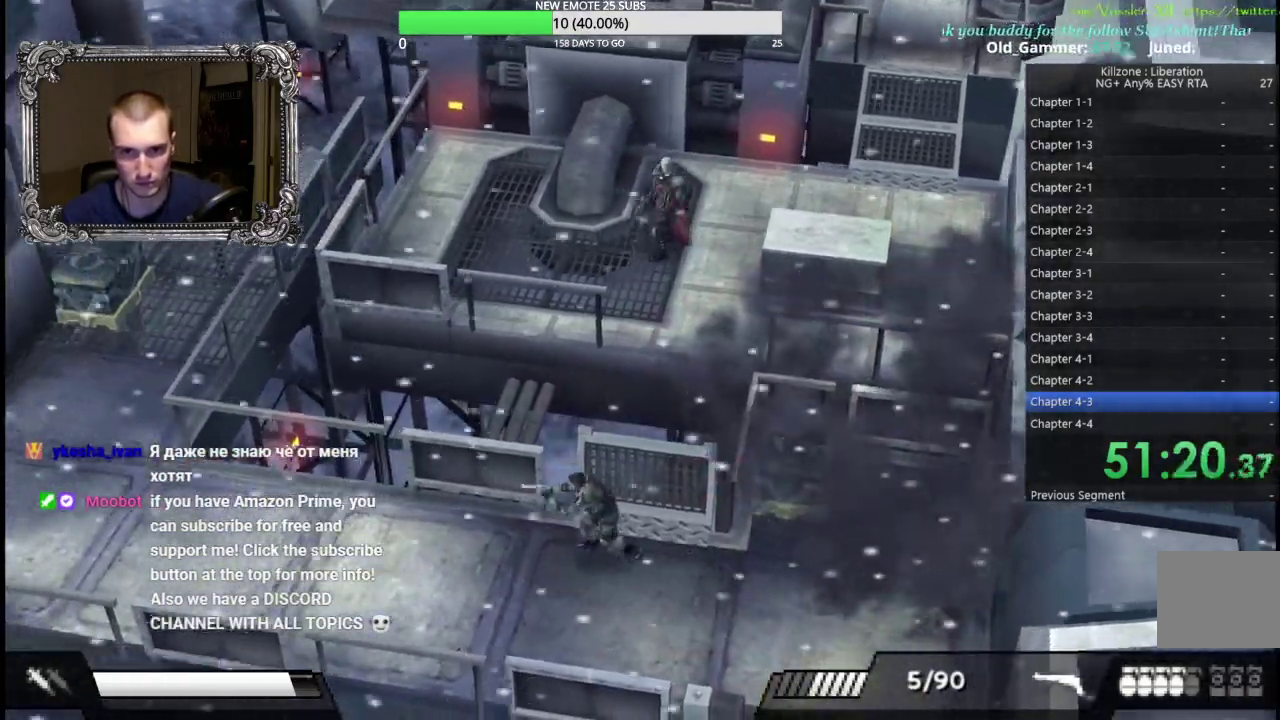
{"buttons": ["X", "L1"], "left_stick": "down-right", "events": [[150, "L1", "down"], [167, "X", "down"], [217, "left_stick", "center"], [250, "X", "up"], [350, "X", "down"], [417, "X", "up"], [467, "left_stick", "down-right"], [500, "X", "down"]]}
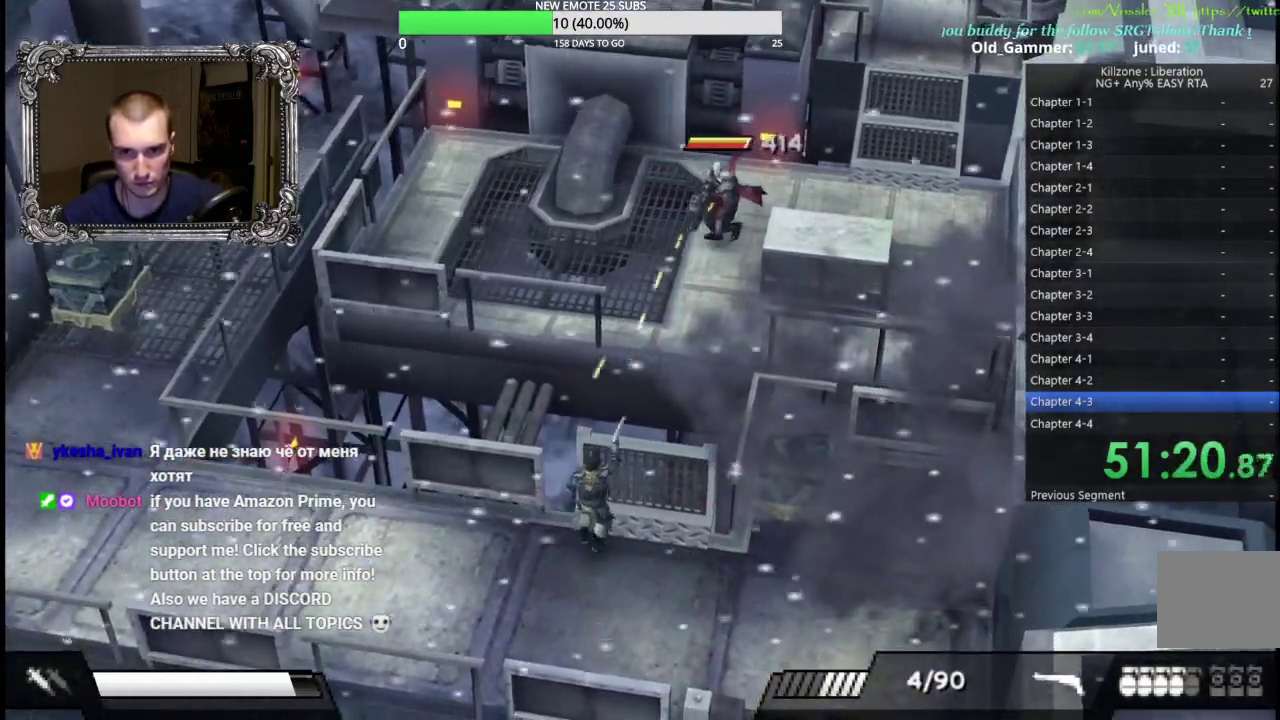
{"buttons": ["L1"], "left_stick": "up-left", "events": [[83, "X", "up"], [150, "left_stick", "right"], [167, "X", "down"], [267, "X", "up"], [333, "X", "down"], [433, "X", "up"], [467, "left_stick", "up-left"]]}
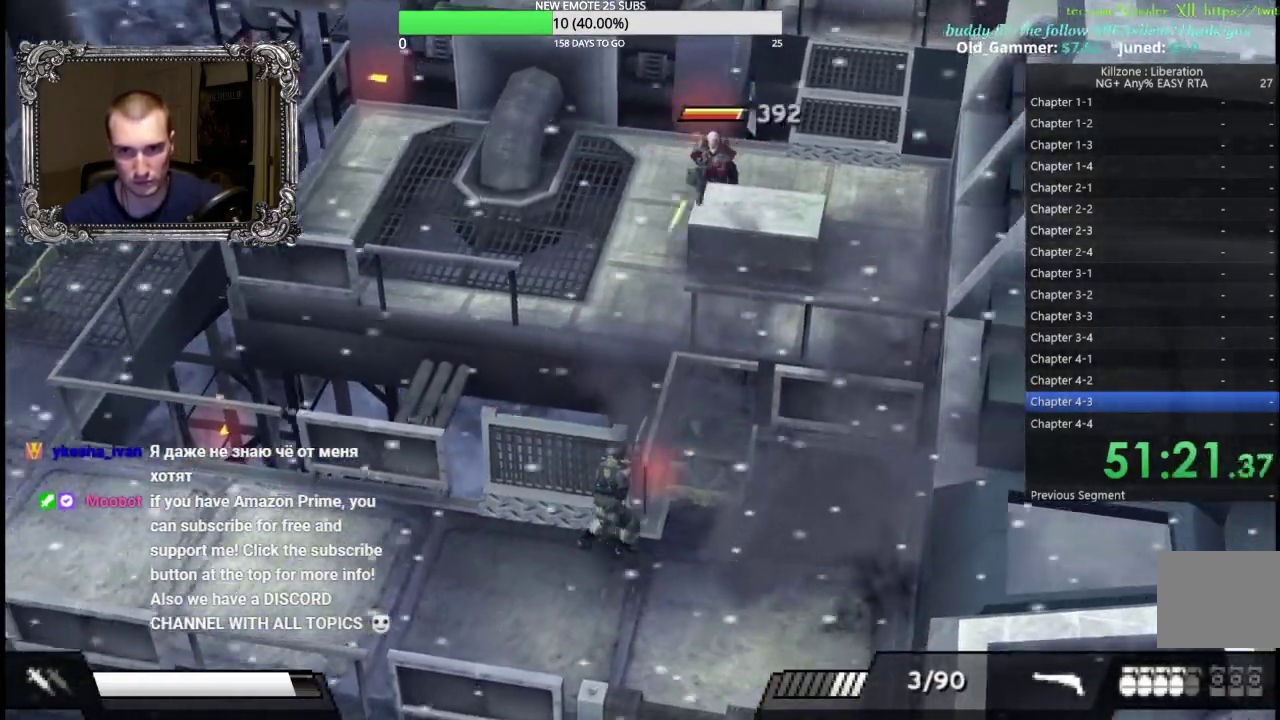
{"buttons": ["L1"], "left_stick": "down-left", "events": [[17, "X", "down"], [83, "left_stick", "right"], [117, "X", "up"], [217, "X", "down"], [317, "X", "up"], [417, "left_stick", "down"], [467, "left_stick", "down-left"]]}
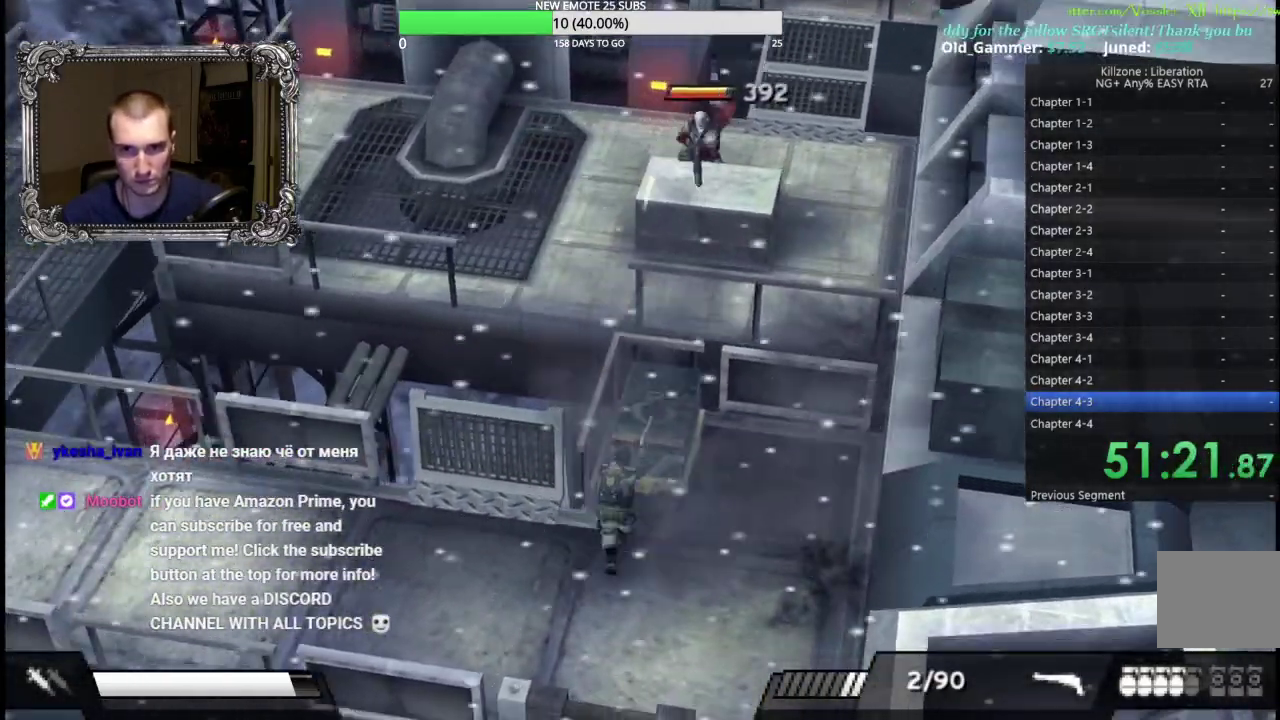
{"buttons": ["L1"], "left_stick": "right", "events": [[17, "left_stick", "left"], [217, "left_stick", "up"], [233, "X", "down"], [267, "left_stick", "up-right"], [350, "X", "up"], [383, "left_stick", "right"]]}
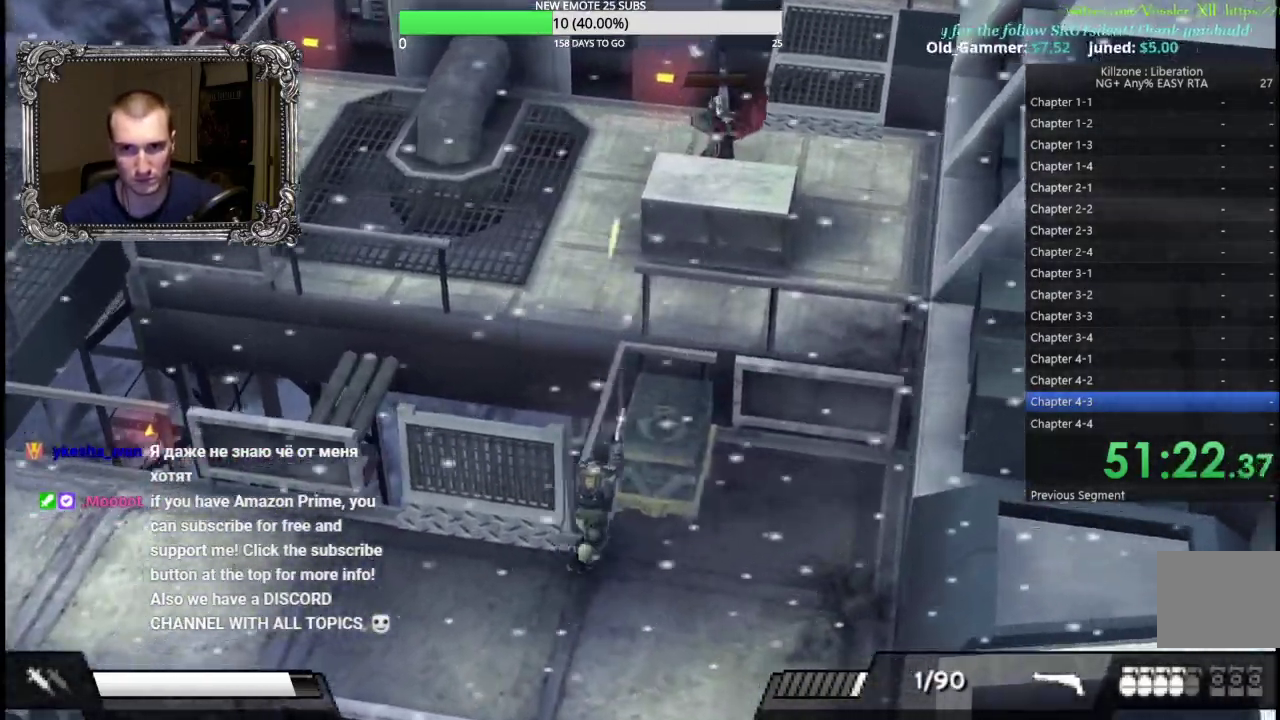
{"buttons": ["B"], "left_stick": "up", "events": [[117, "left_stick", "center"], [133, "B", "down"], [200, "L1", "up"], [217, "B", "up"], [250, "left_stick", "up"], [300, "B", "down"], [367, "B", "up"], [433, "B", "down"]]}
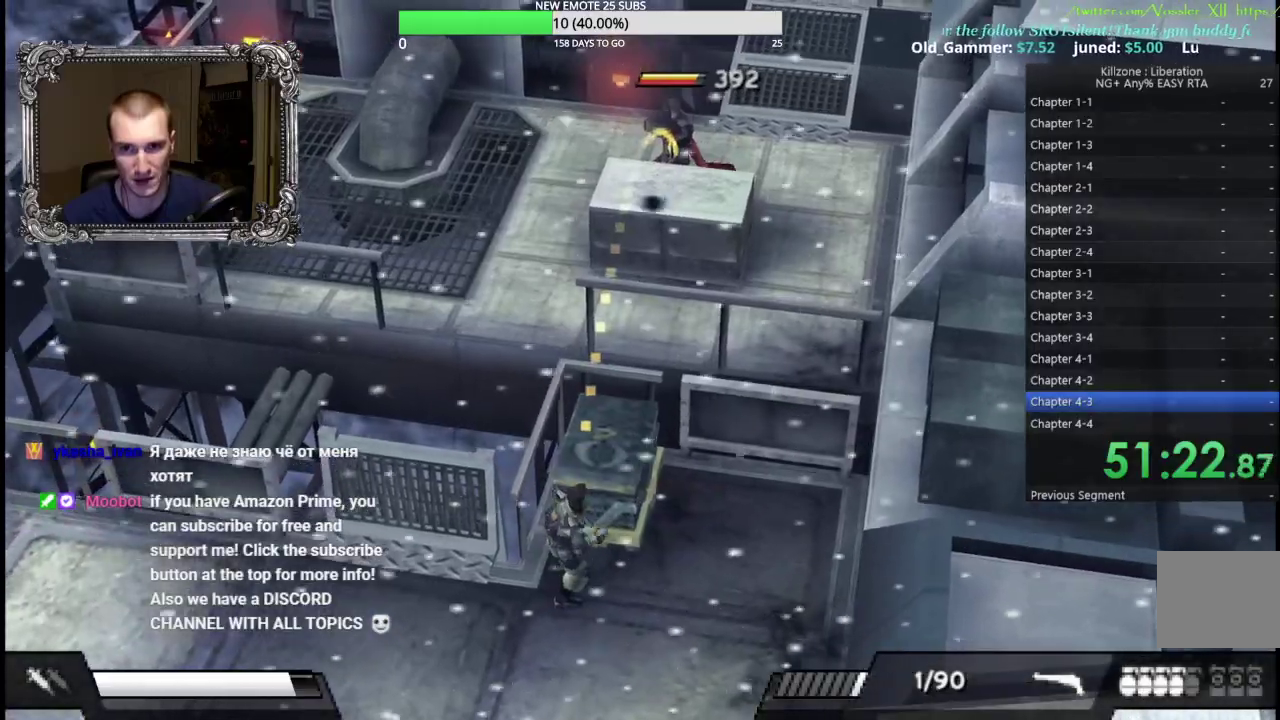
{"buttons": ["A"], "left_stick": "down-left", "events": [[33, "B", "up"], [83, "B", "down"], [183, "B", "up"], [333, "left_stick", "down-left"], [500, "A", "down"]]}
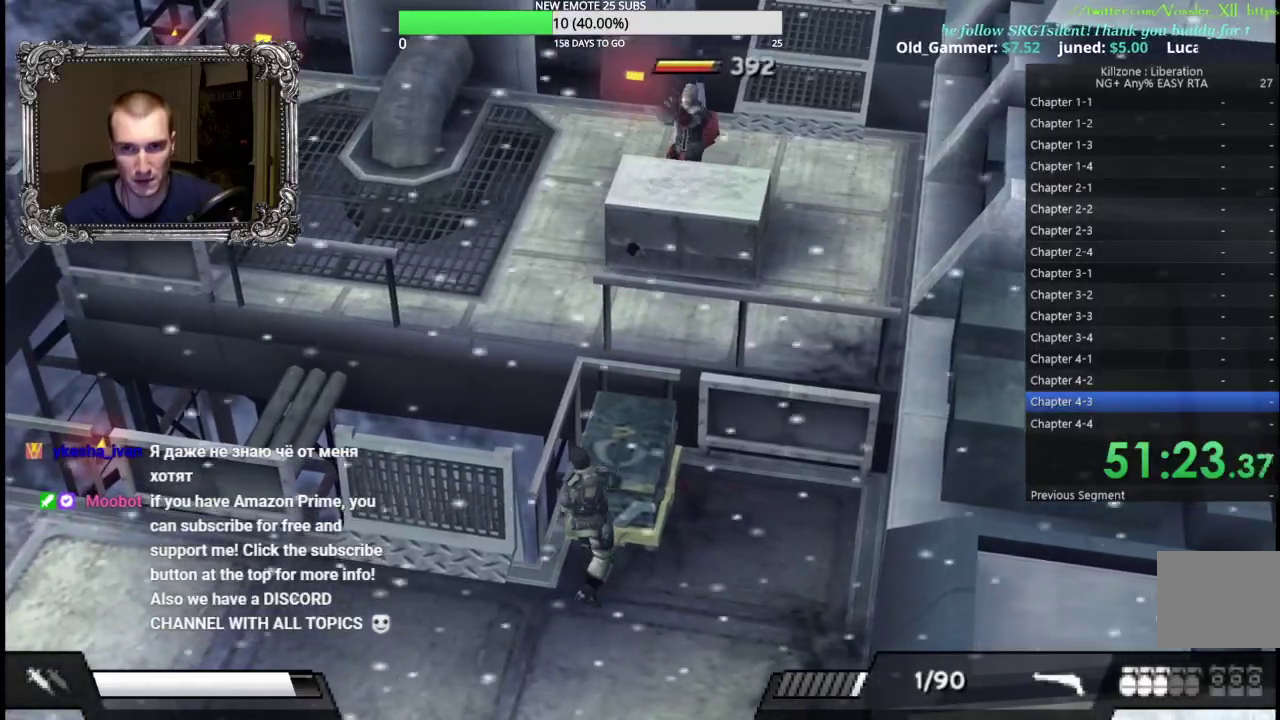
{"buttons": [], "left_stick": "left", "events": [[117, "A", "up"], [200, "A", "down"], [300, "A", "up"], [383, "left_stick", "left"]]}
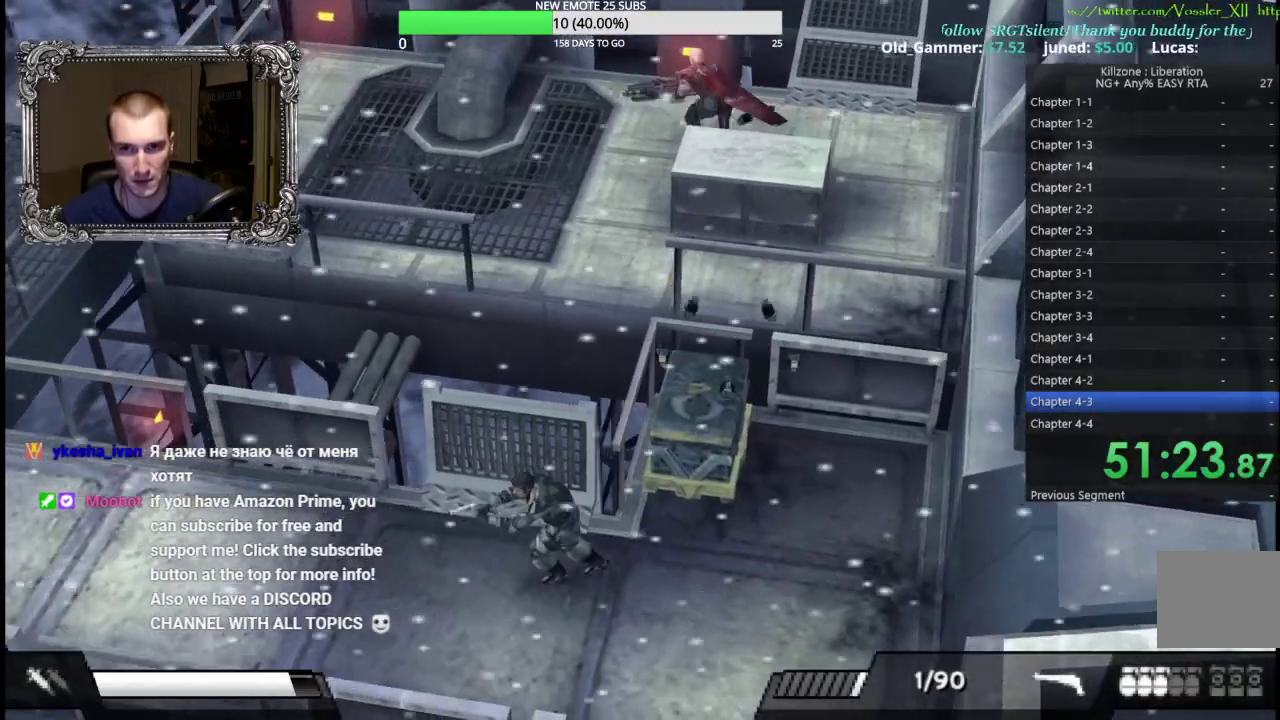
{"buttons": [], "left_stick": "up", "events": [[483, "left_stick", "up"]]}
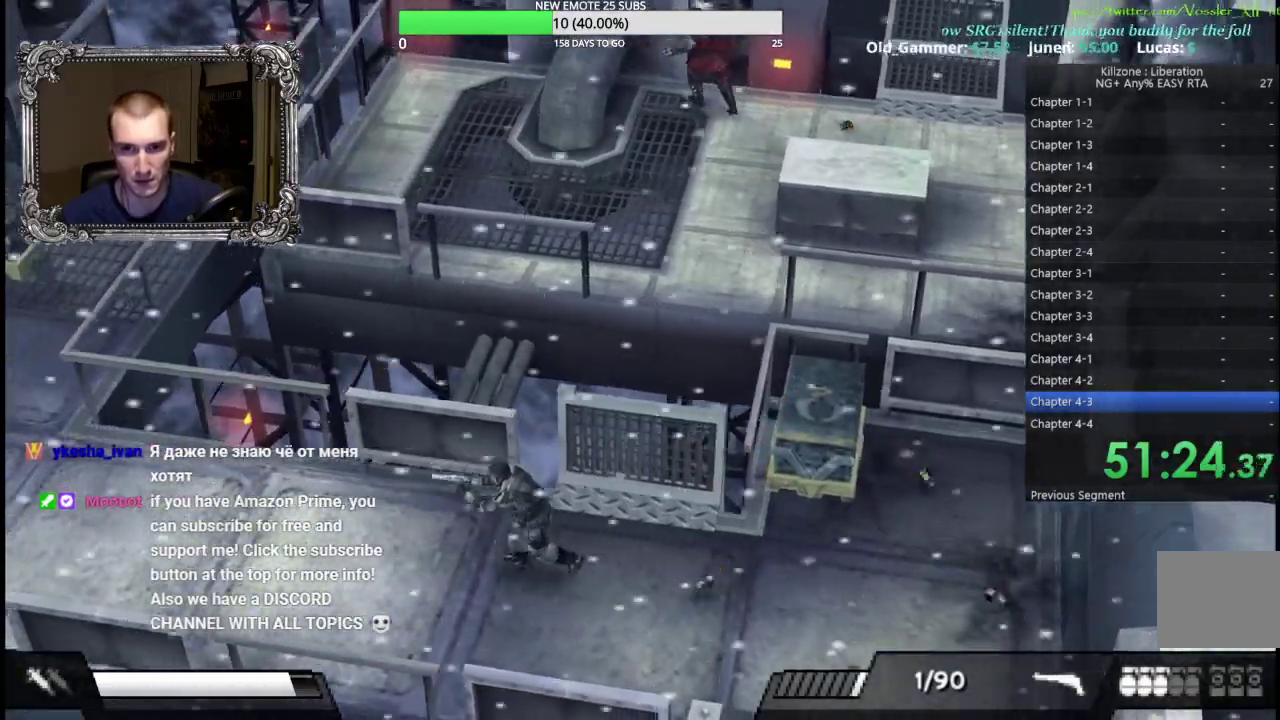
{"buttons": ["L1"], "left_stick": "left", "events": [[133, "L1", "down"], [183, "X", "down"], [250, "left_stick", "left"], [283, "X", "up"], [367, "X", "down"], [450, "X", "up"]]}
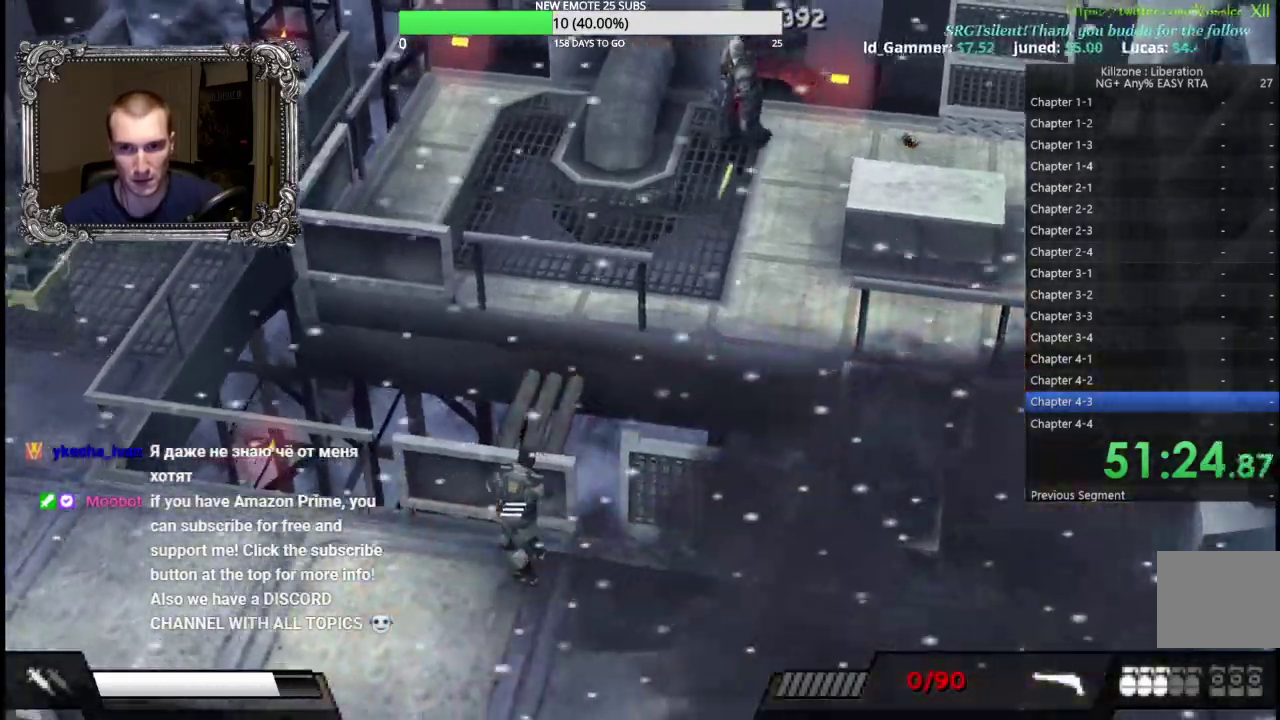
{"buttons": ["L1"], "left_stick": "down-right", "events": [[117, "left_stick", "down-left"], [333, "Y", "down"], [433, "left_stick", "down-right"], [450, "Y", "up"]]}
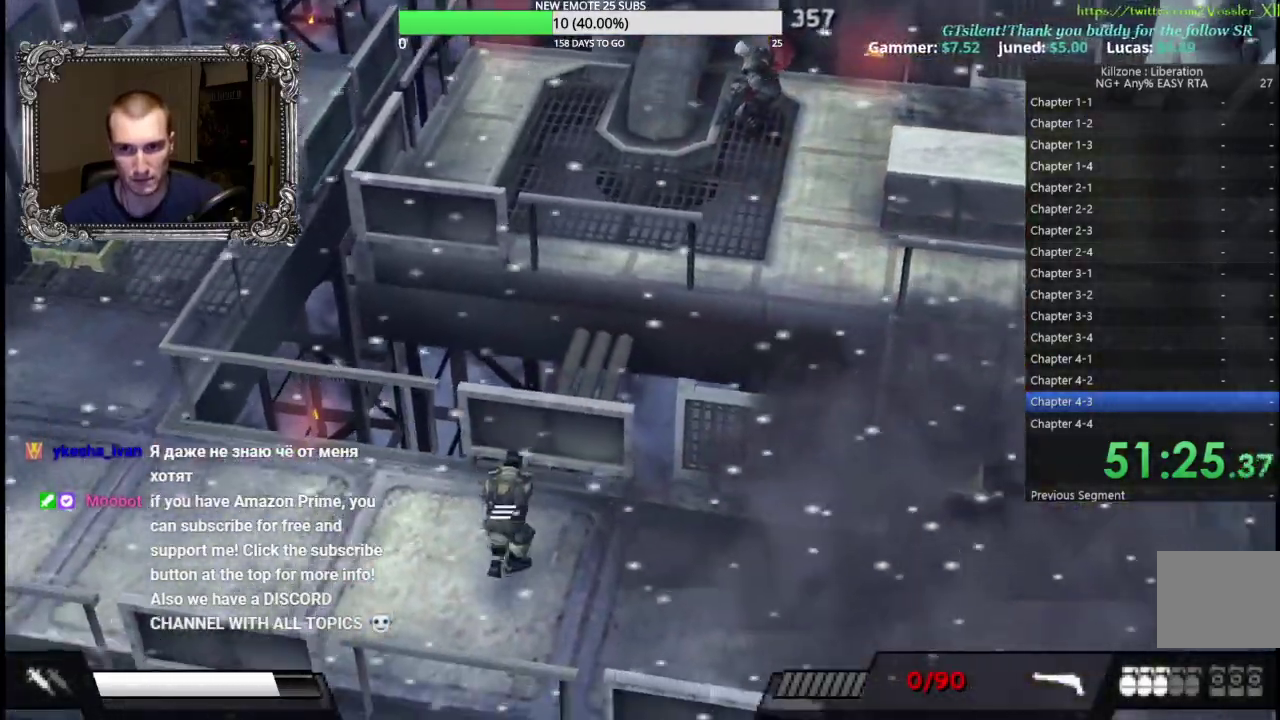
{"buttons": [], "left_stick": "up", "events": [[33, "Y", "down"], [83, "left_stick", "right"], [133, "Y", "up"], [383, "L1", "up"], [433, "left_stick", "up"]]}
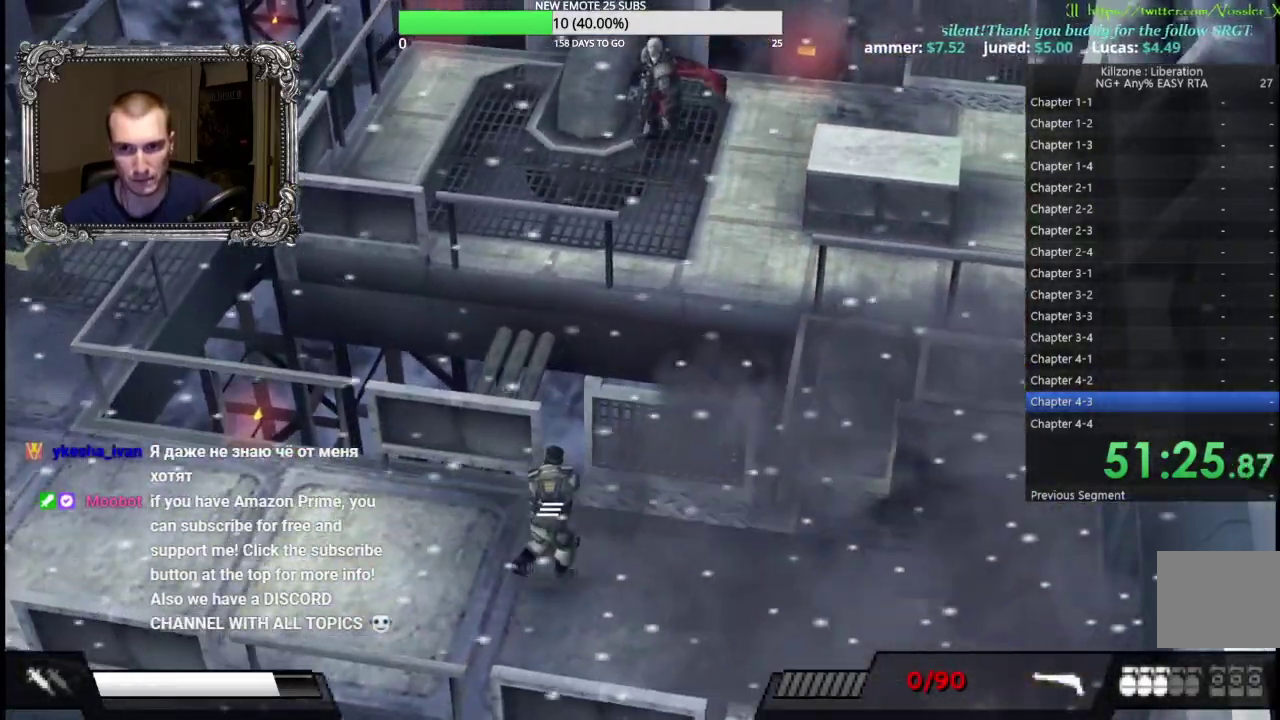
{"buttons": [], "left_stick": "left", "events": [[233, "left_stick", "left"]]}
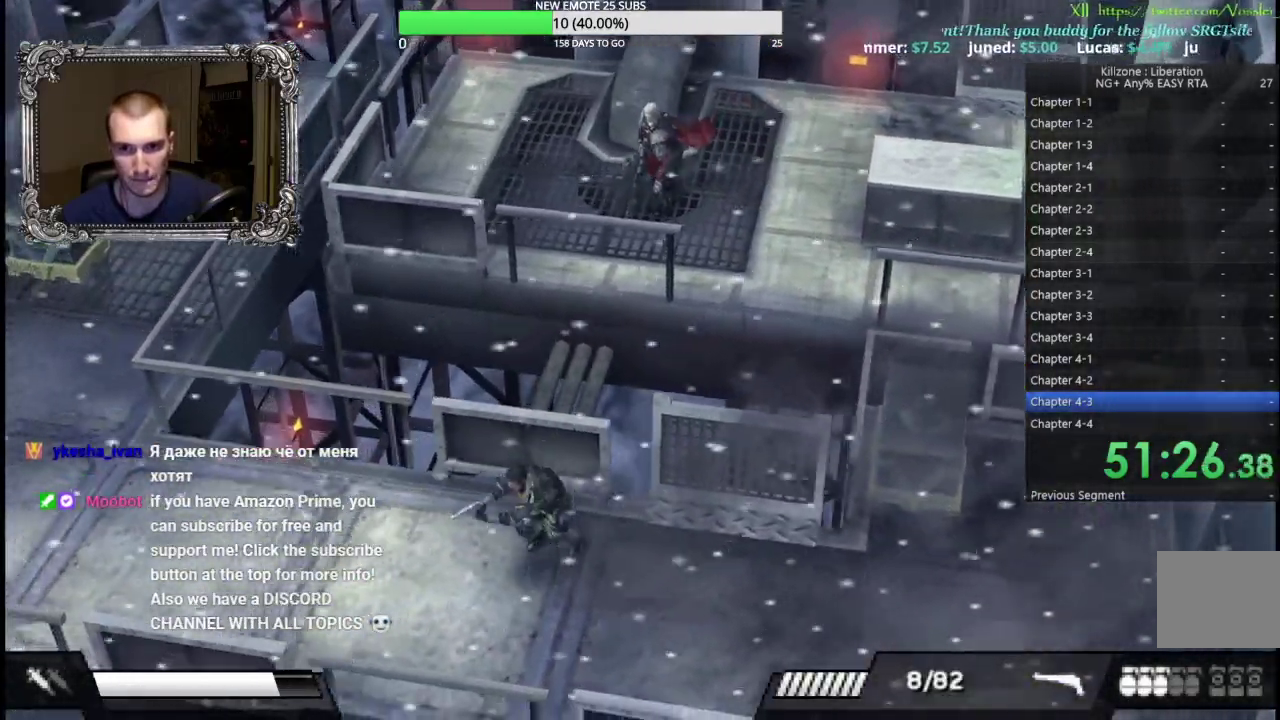
{"buttons": ["X", "L1"], "left_stick": "down-left", "events": [[67, "left_stick", "up"], [200, "L1", "down"], [267, "X", "down"], [300, "left_stick", "down"], [383, "X", "up"], [450, "X", "down"], [450, "left_stick", "down-left"]]}
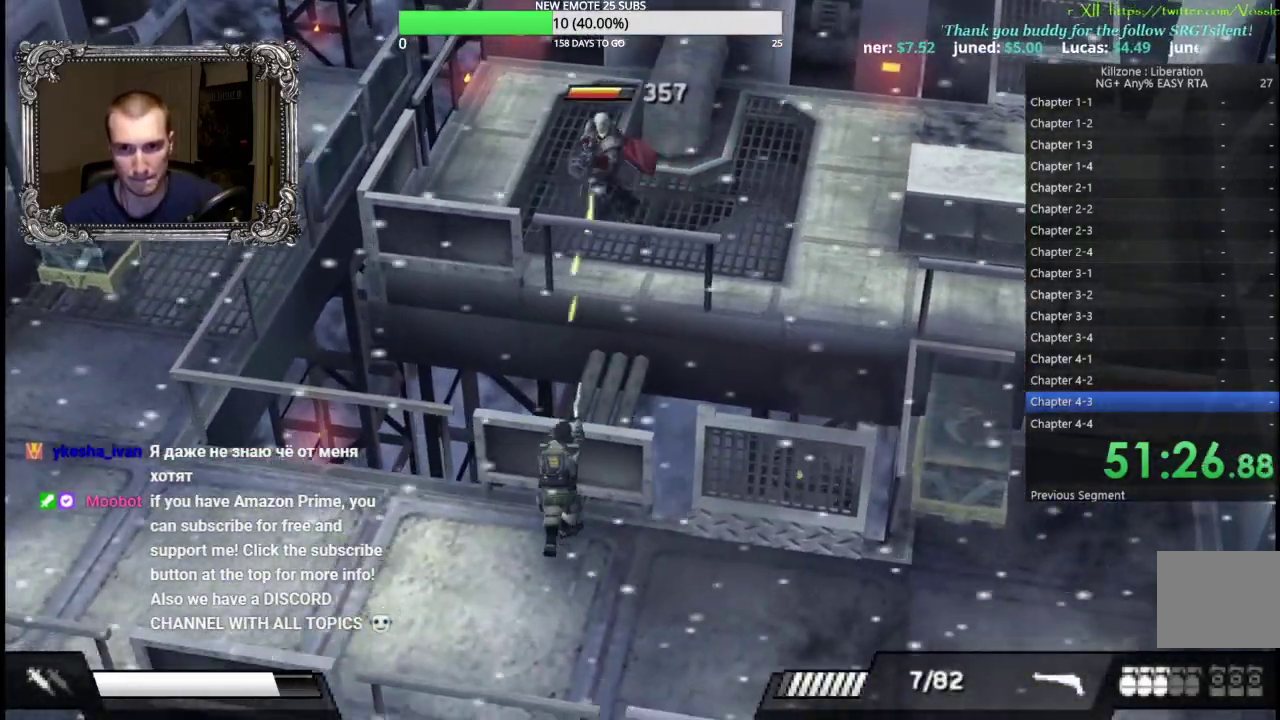
{"buttons": ["L1"], "left_stick": "up", "events": [[33, "left_stick", "down"], [50, "X", "up"], [100, "left_stick", "right"], [150, "X", "down"], [233, "X", "up"], [333, "X", "down"], [417, "X", "up"], [500, "left_stick", "up"]]}
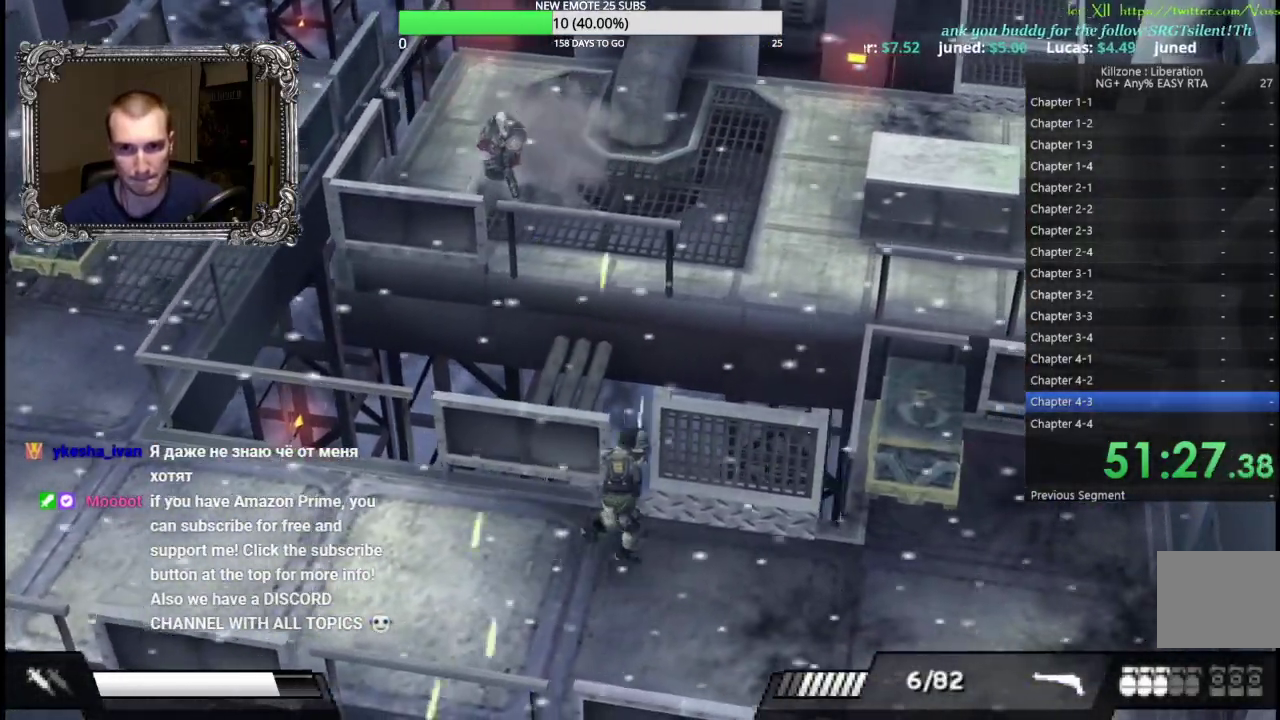
{"buttons": [], "left_stick": "left", "events": [[17, "X", "down"], [83, "left_stick", "left"], [117, "X", "up"], [133, "L1", "up"], [217, "left_stick", "up-left"], [483, "left_stick", "left"]]}
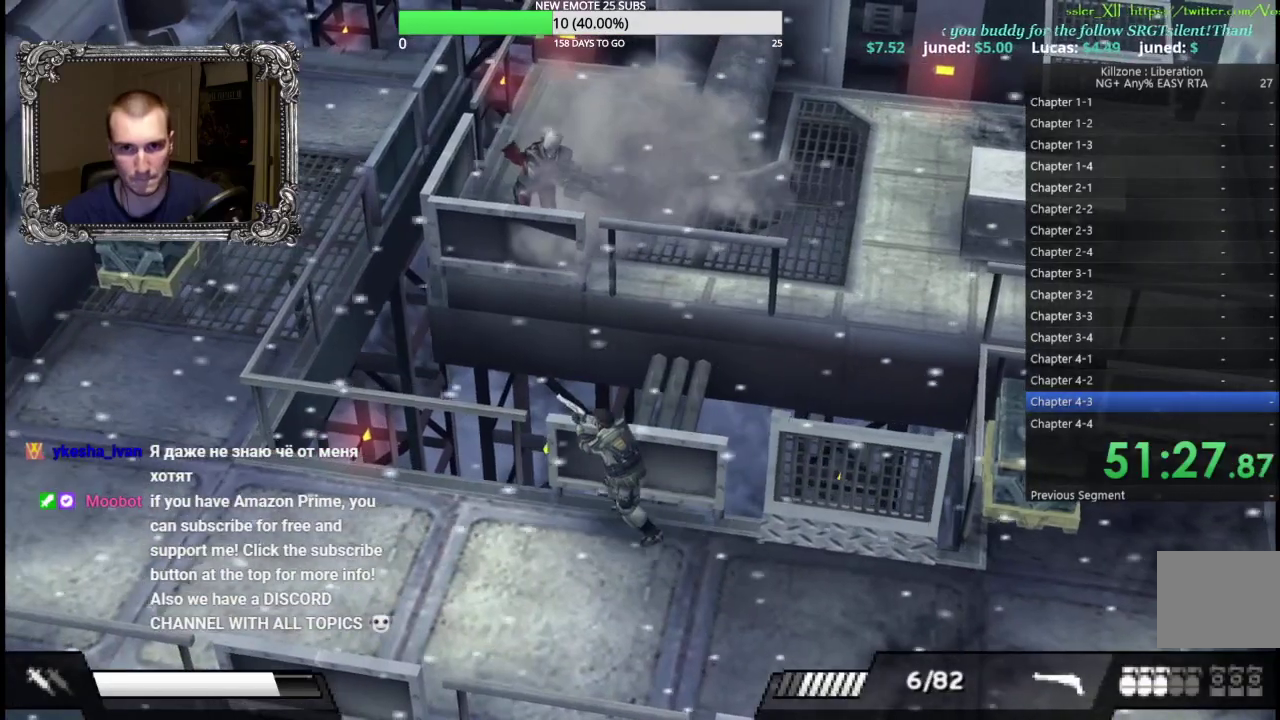
{"buttons": [], "left_stick": "left", "events": []}